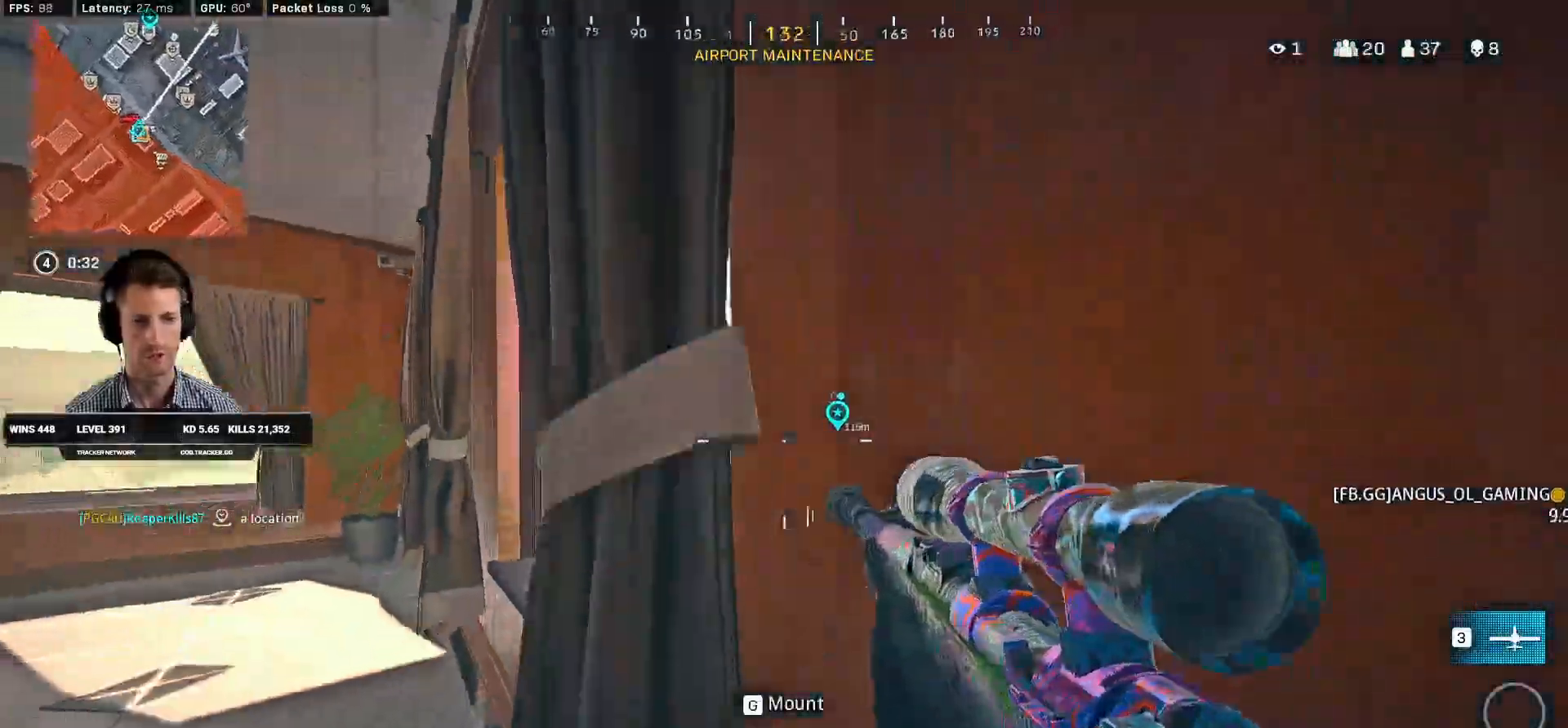
Gameplay with keyboard and mouse; each line is a JSON object with the keys and mouse buttons held at the frame after it. "events" lists presses ("down") and releases ("up") of "1", "2", "3", "4", "a", "alt", "b", "c", "caps_lock", "ctrl", "d", "e", "f", "g", "q", "r", "s", "shift", "space", "t", "tab", "v", "w", "x", "z", "mouse_left", "mouse_wheel", "mouse_right", "mouse_mb4" and "mouse_mb5" between this image and that frame as [ms after this image, input, new state], when the widget could be followed in between. "mouse_left", "mouse_wheel", "mouse_right", "mouse_mb4", "mouse_mb5" = the "left", "wheel", "right", "mb4", "mb5" buttons of the "mouse" list. No other keys are recorded. "wheel" means that the mouse wheel is clicked or scrolled. Mouse movement is not recorded. Not read: 5.
{"keys": ["a", "ctrl"], "mouse": ["right"], "events": [[67, "w", "down"], [100, "e", "down"], [200, "e", "up"], [400, "mouse_right", "down"], [500, "w", "up"]]}
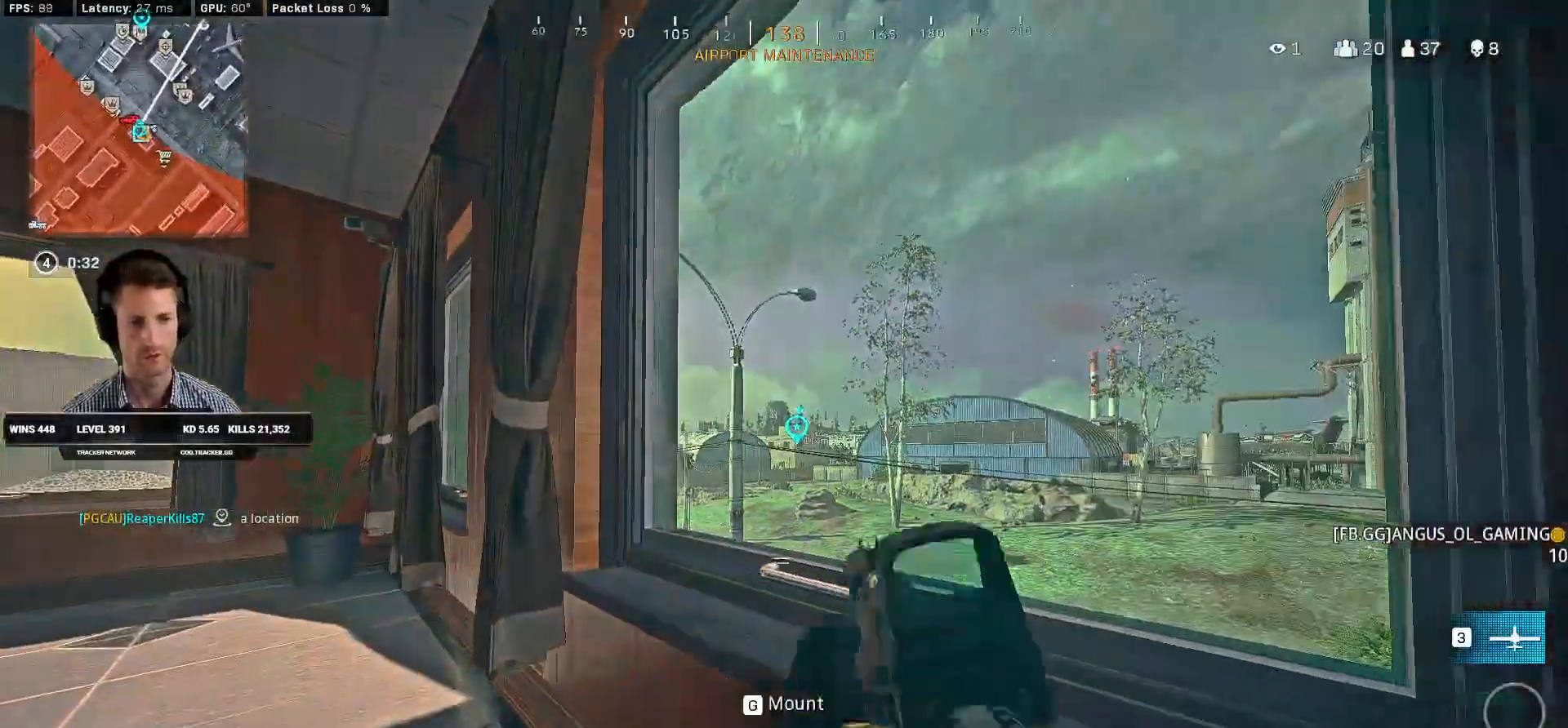
{"keys": ["ctrl", "d"], "mouse": ["right"], "events": [[17, "a", "up"], [34, "d", "down"], [134, "s", "down"], [234, "d", "up"], [250, "a", "down"], [384, "d", "down"], [400, "s", "up"], [417, "a", "up"]]}
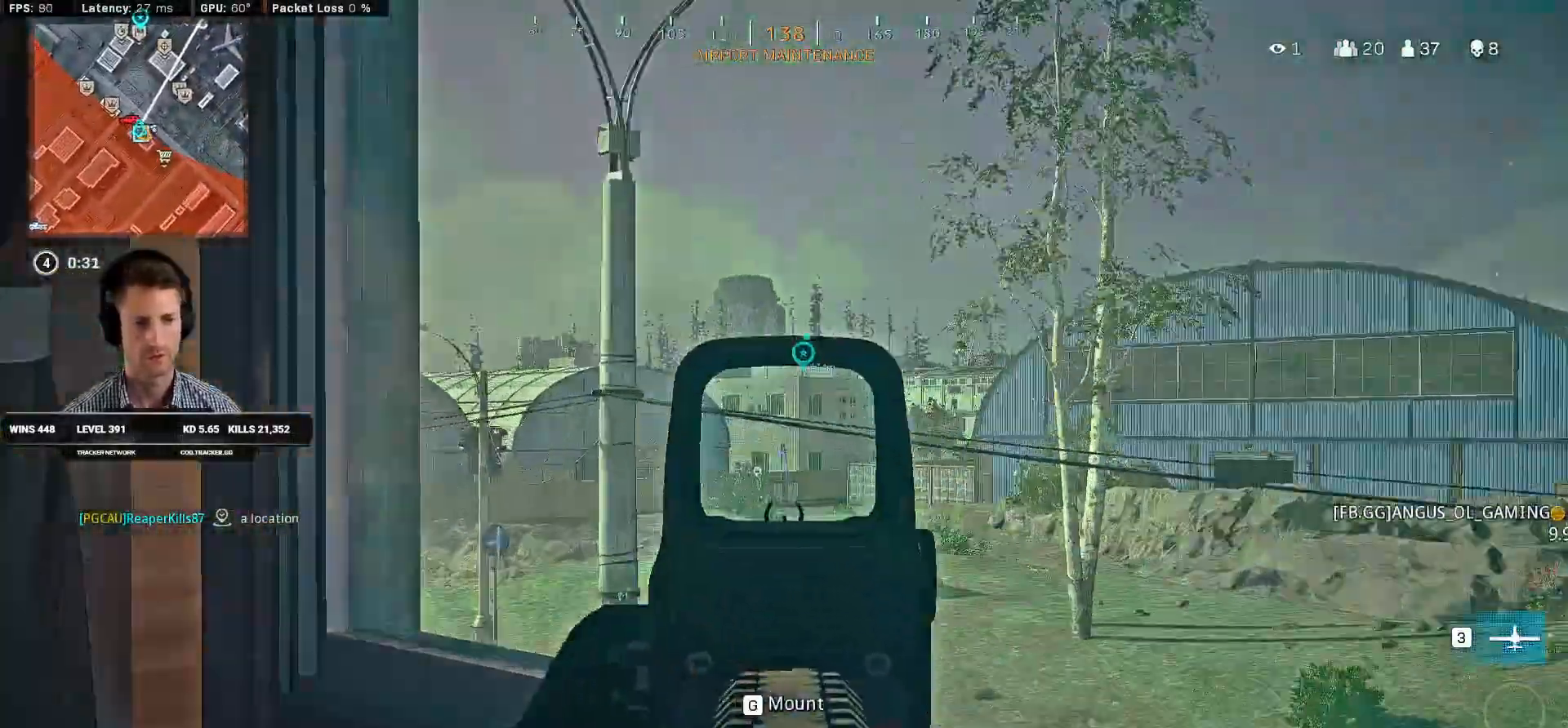
{"keys": ["ctrl", "s"], "mouse": ["right"], "events": [[167, "a", "down"], [184, "d", "up"], [284, "s", "down"], [400, "a", "up"]]}
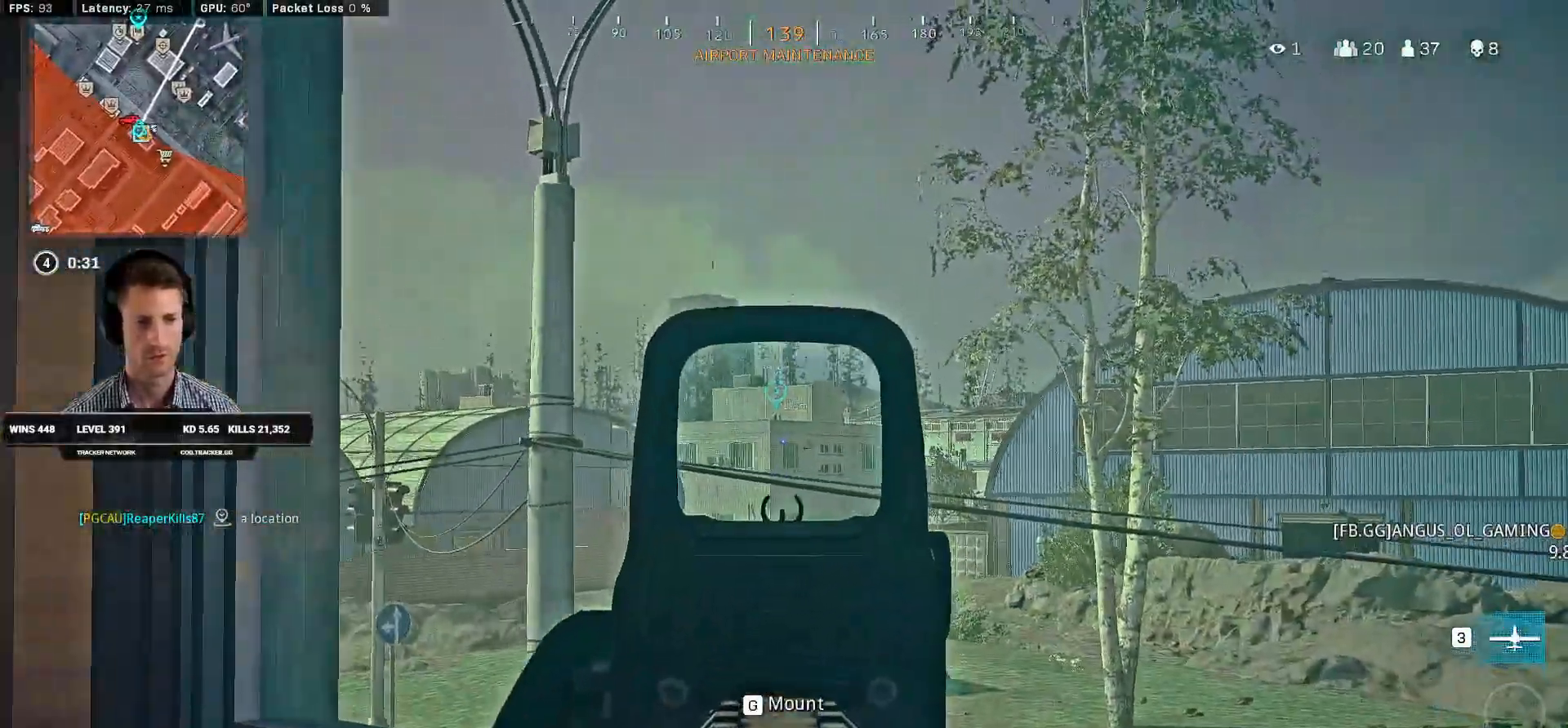
{"keys": ["shift", "w"], "mouse": [], "events": [[34, "d", "down"], [150, "mouse_right", "up"], [167, "ctrl", "up"], [200, "s", "up"], [317, "w", "down"], [334, "d", "up"], [417, "e", "down"], [417, "shift", "down"], [500, "e", "up"]]}
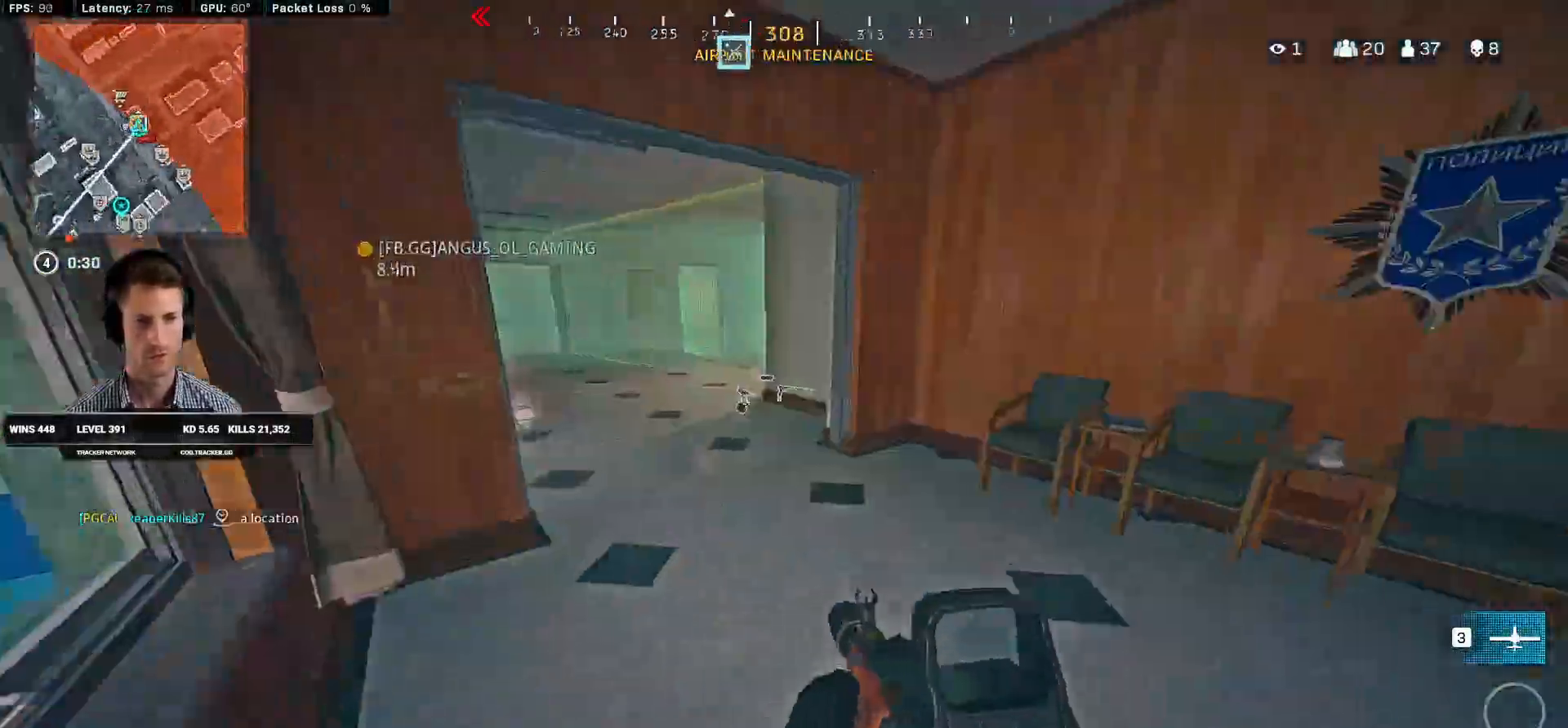
{"keys": ["a", "shift", "w"], "mouse": []}
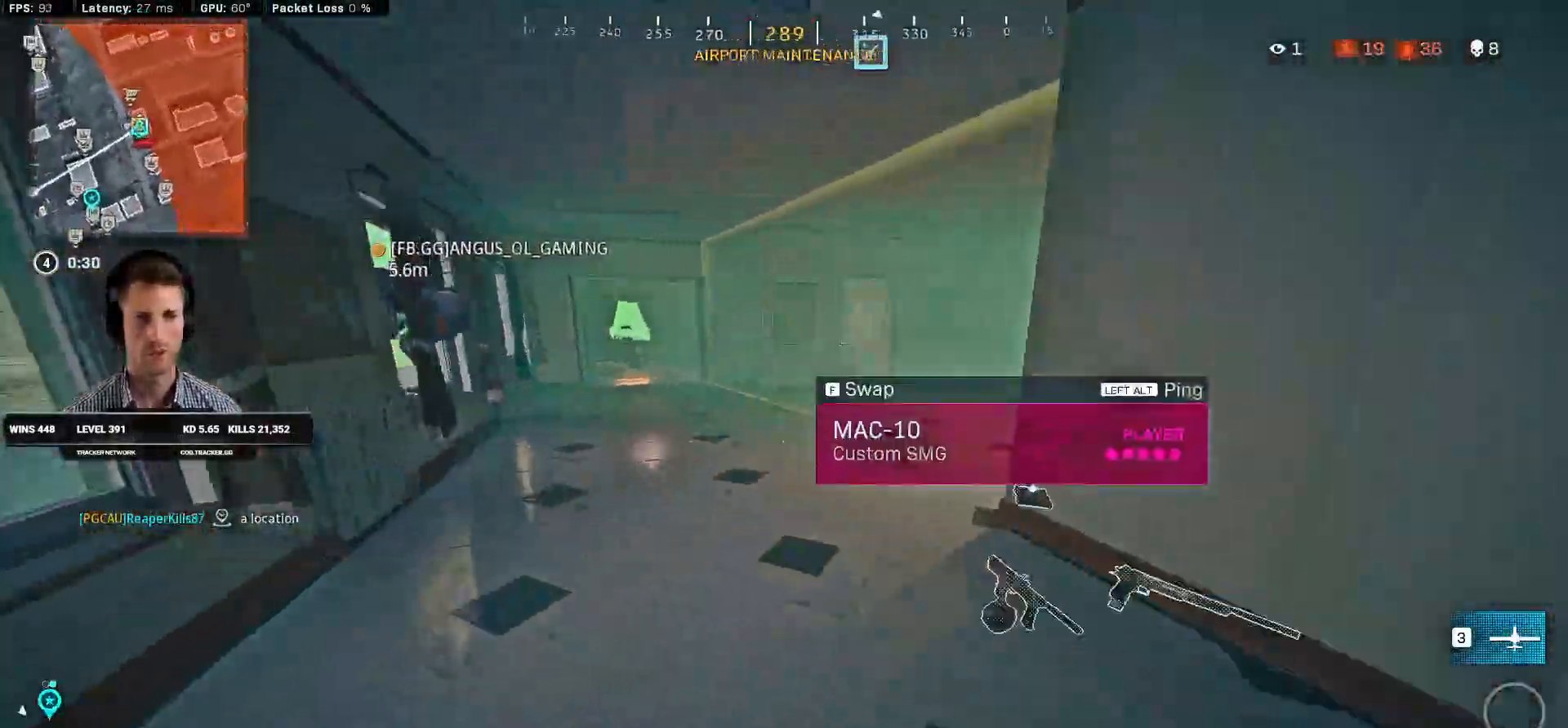
{"keys": ["a"], "mouse": [], "events": [[267, "shift", "up"], [284, "w", "up"]]}
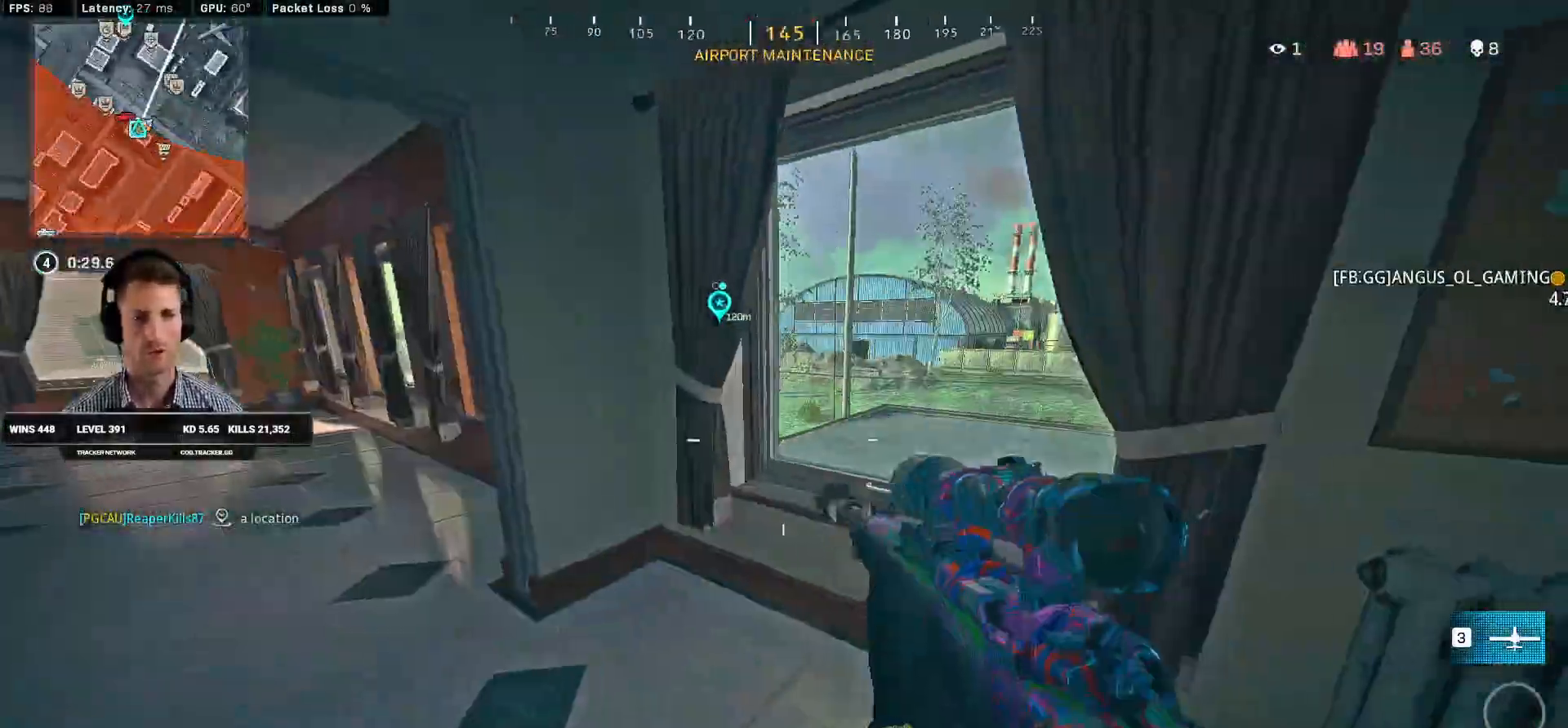
{"keys": ["shift", "w"], "mouse": [], "events": [[50, "w", "down"], [67, "shift", "down"], [84, "mouse_left", "down"], [134, "mouse_left", "up"], [417, "a", "up"]]}
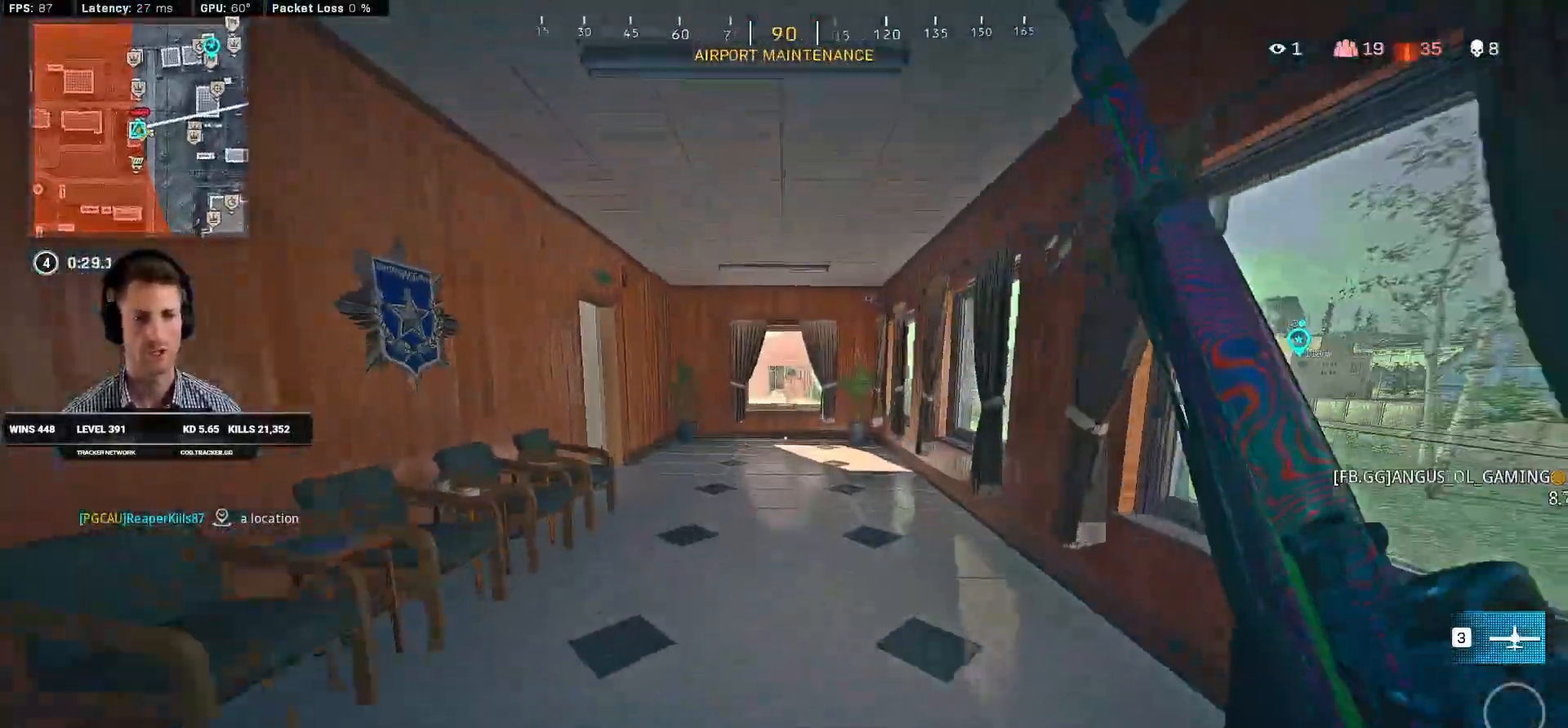
{"keys": ["shift", "w"], "mouse": [], "events": [[67, "c", "down"], [117, "c", "up"], [117, "shift", "up"], [200, "c", "down"], [250, "shift", "down"], [250, "space", "down"], [300, "c", "up"], [334, "space", "up"]]}
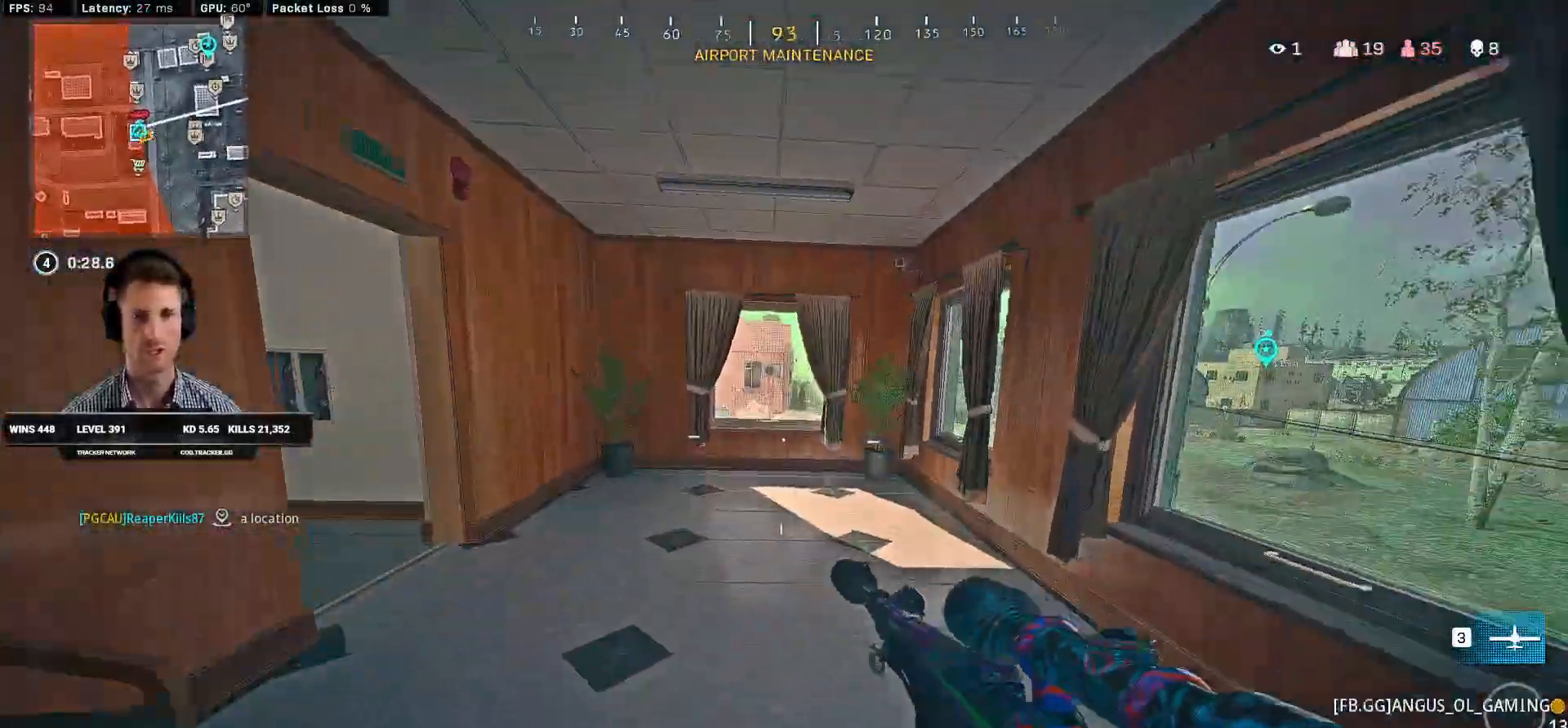
{"keys": ["shift", "w"], "mouse": [], "events": []}
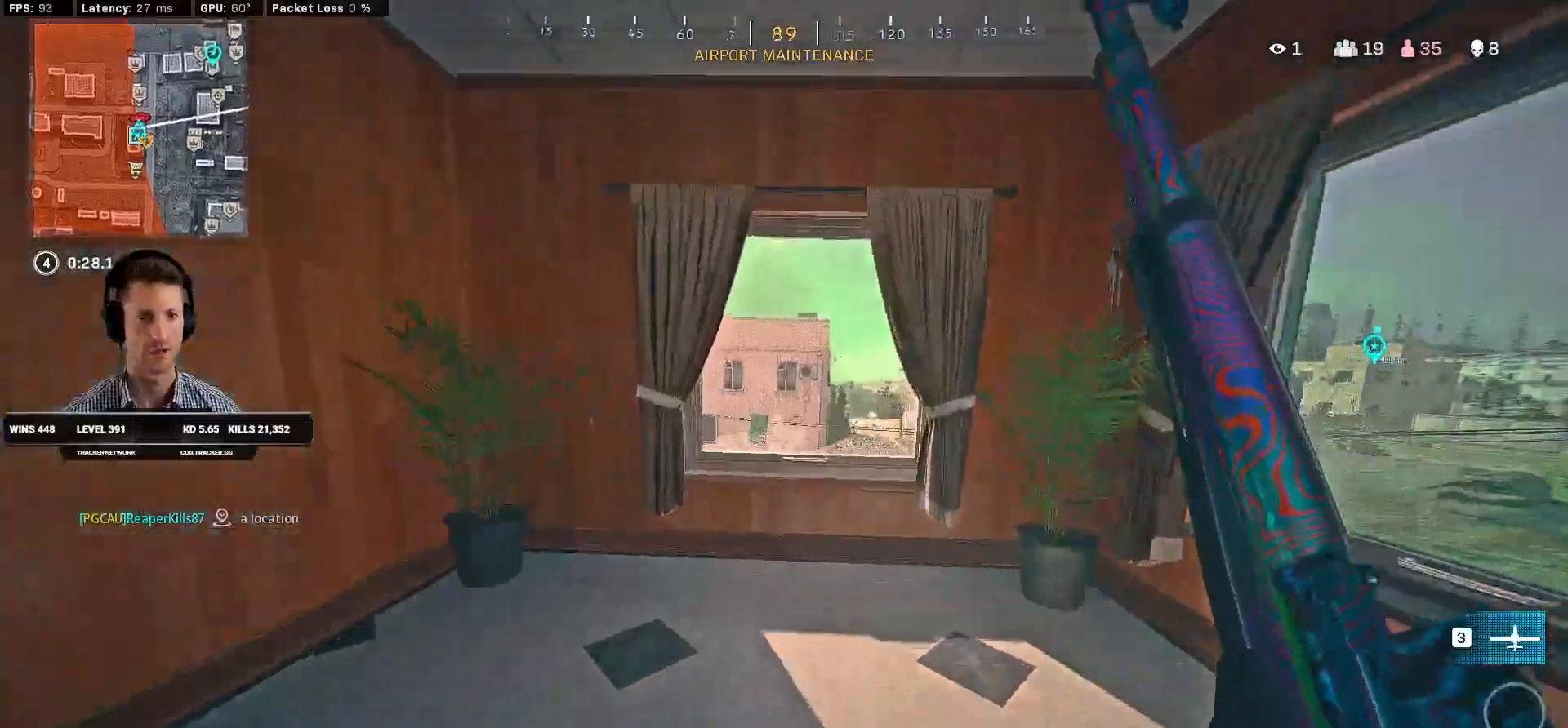
{"keys": ["shift", "w"], "mouse": [], "events": [[17, "shift", "up"], [17, "space", "down"], [134, "space", "up"], [284, "shift", "down"]]}
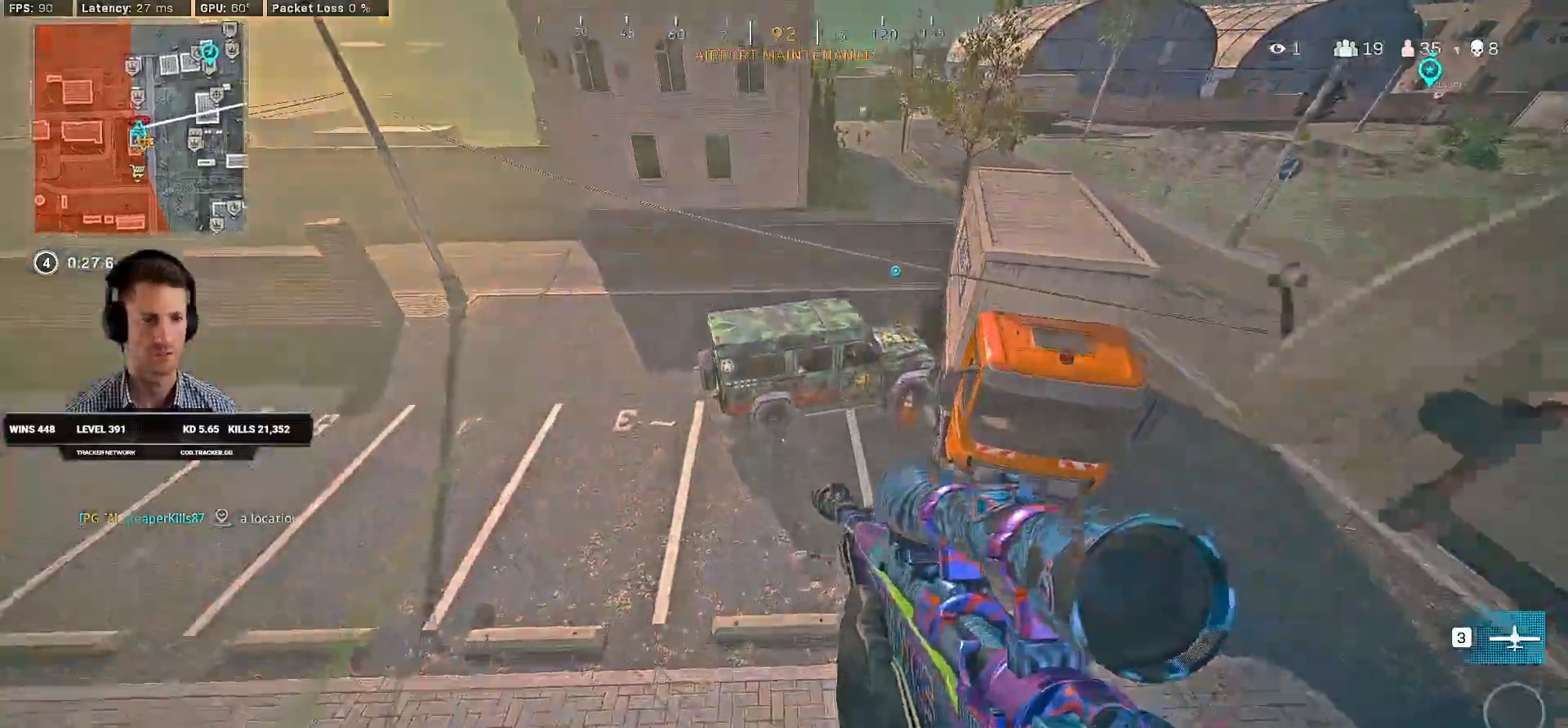
{"keys": ["shift", "w"], "mouse": [], "events": []}
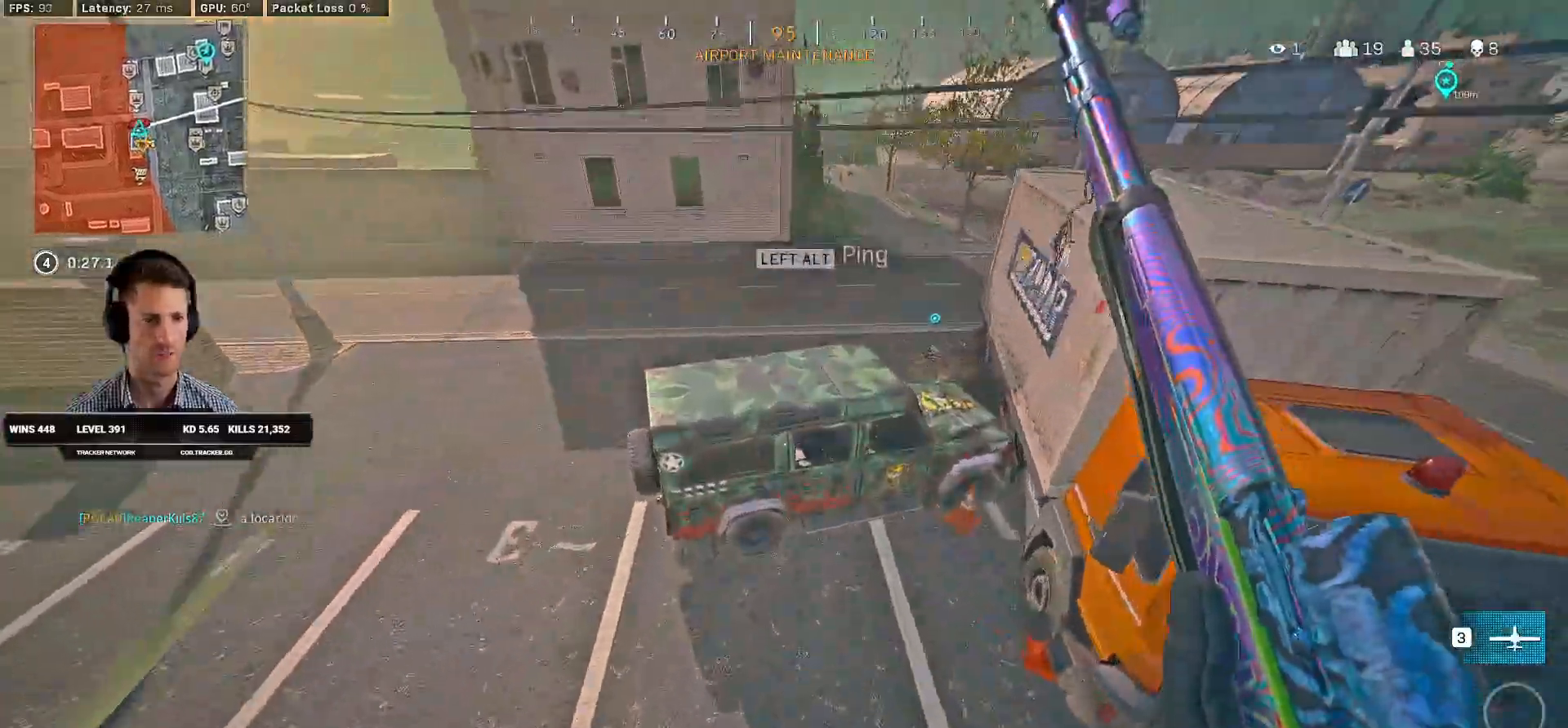
{"keys": ["f", "s", "space"], "mouse": [], "events": [[350, "space", "down"], [367, "w", "up"], [417, "f", "down"], [417, "shift", "up"], [484, "s", "down"]]}
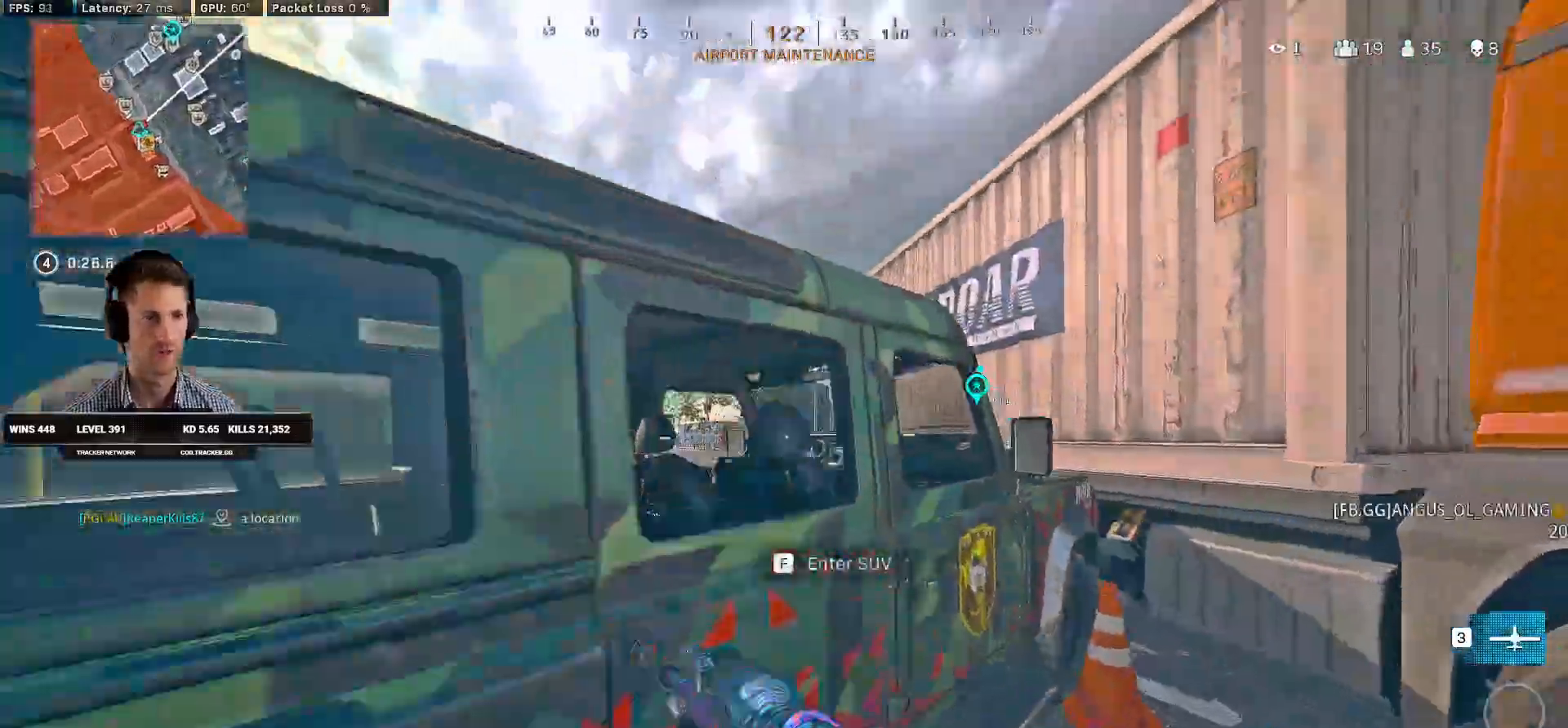
{"keys": ["a", "s"], "mouse": [], "events": [[34, "f", "up"], [67, "a", "down"], [67, "space", "up"]]}
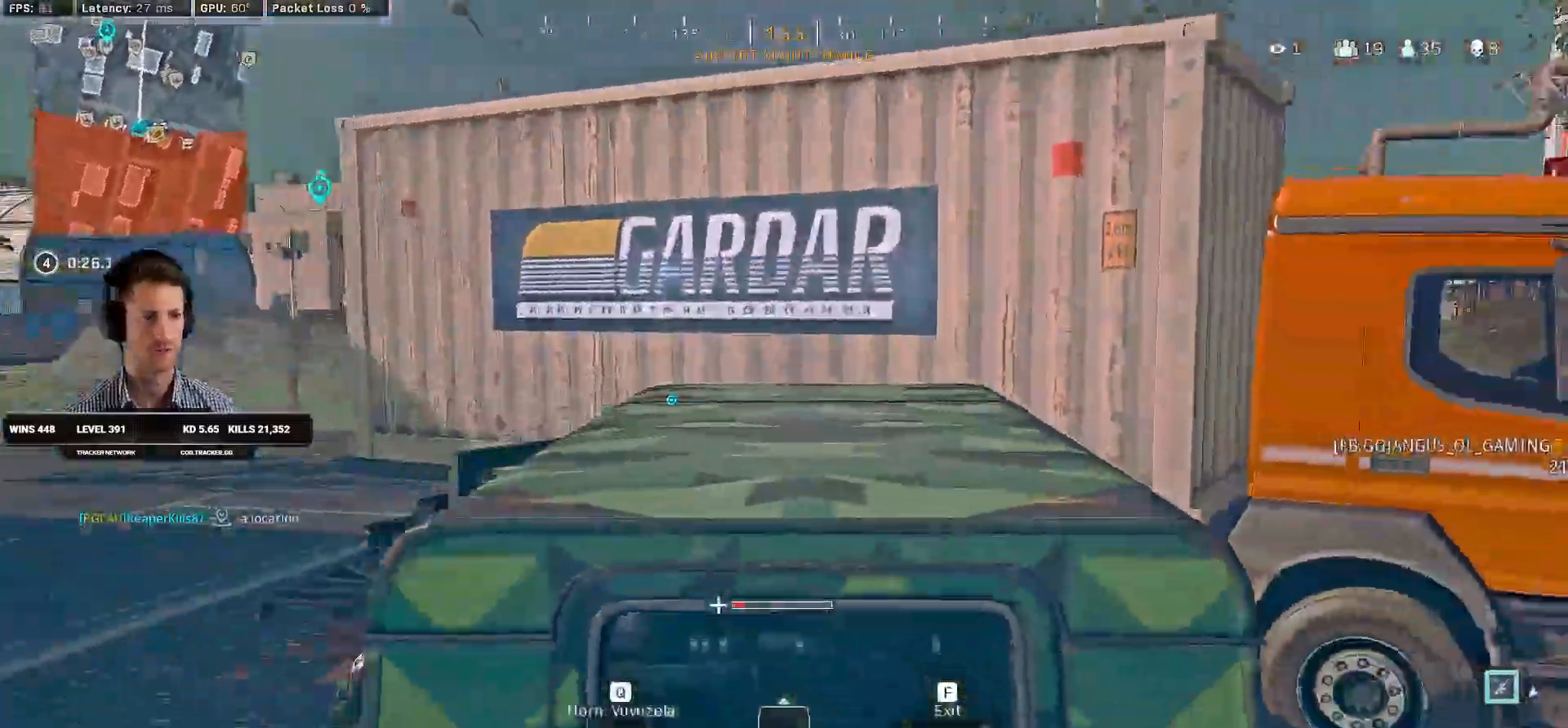
{"keys": ["a", "s"], "mouse": [], "events": []}
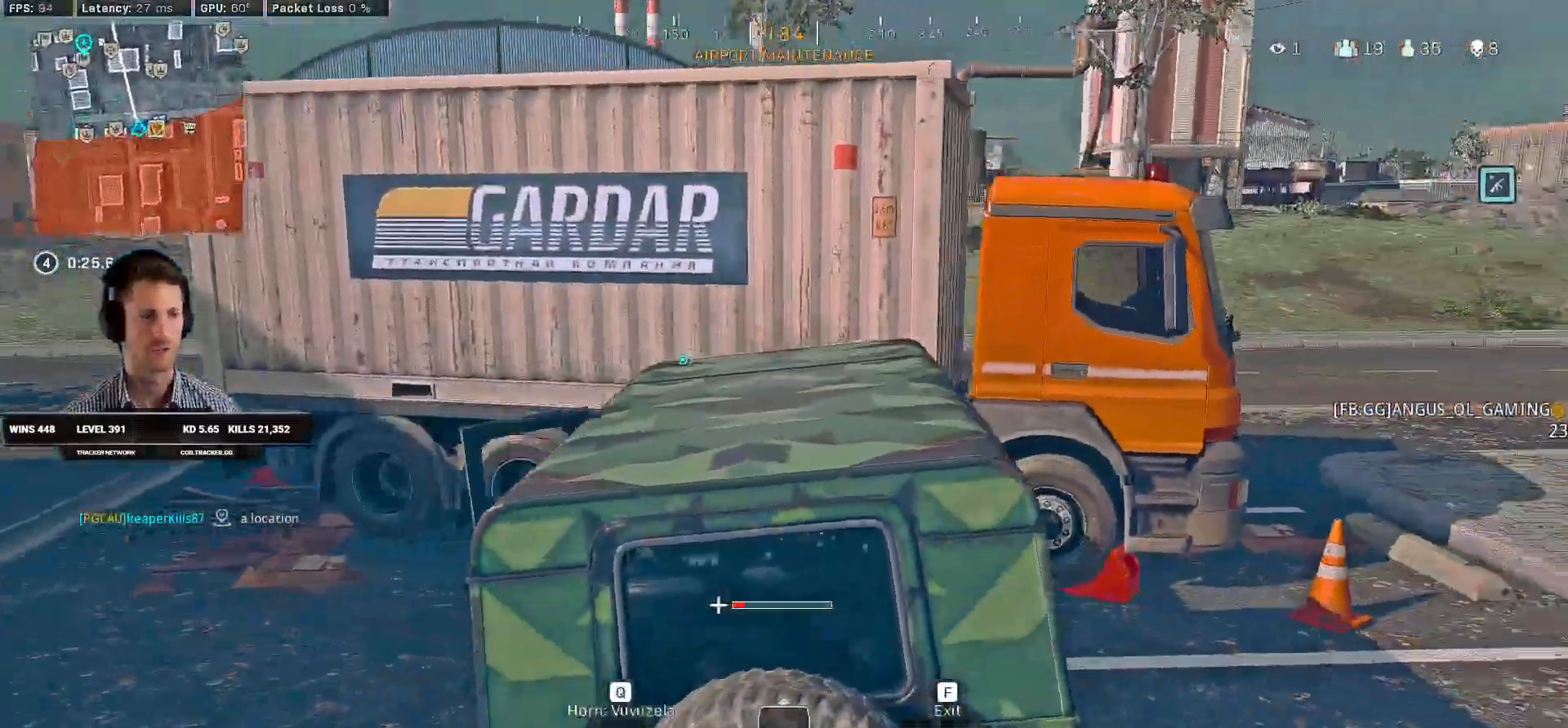
{"keys": ["d", "w"], "mouse": [], "events": [[200, "d", "down"], [217, "s", "up"], [234, "a", "up"], [317, "w", "down"]]}
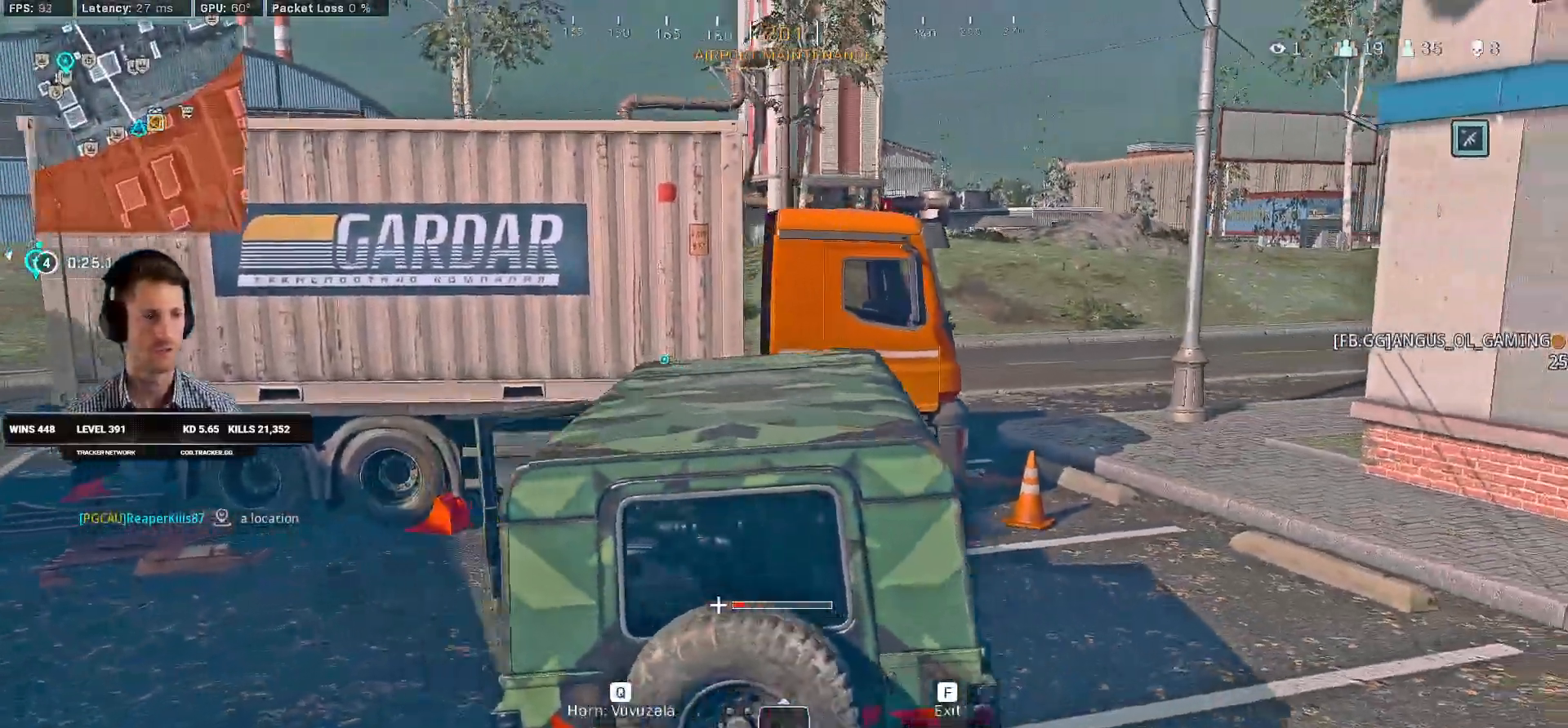
{"keys": ["d", "w"], "mouse": [], "events": []}
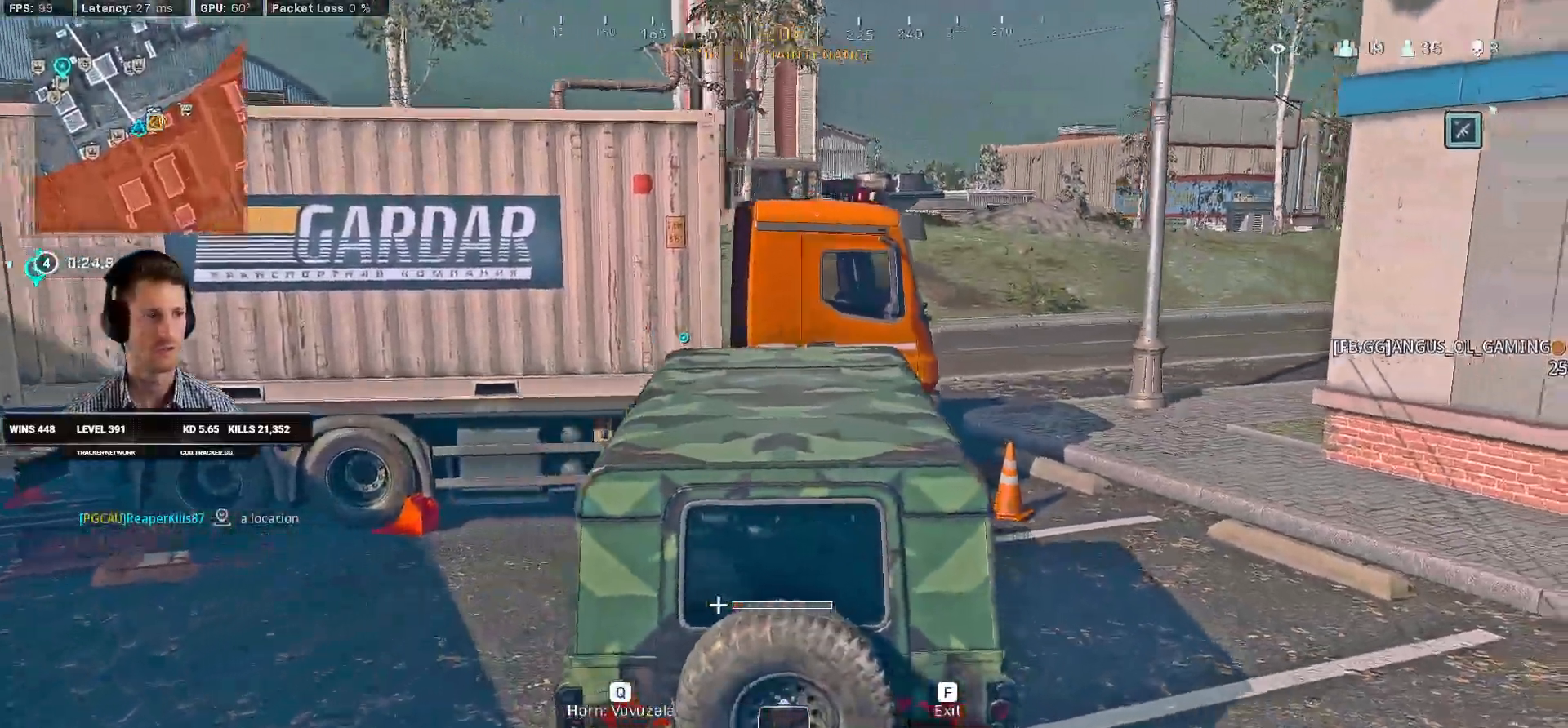
{"keys": ["w"], "mouse": [], "events": [[400, "d", "up"]]}
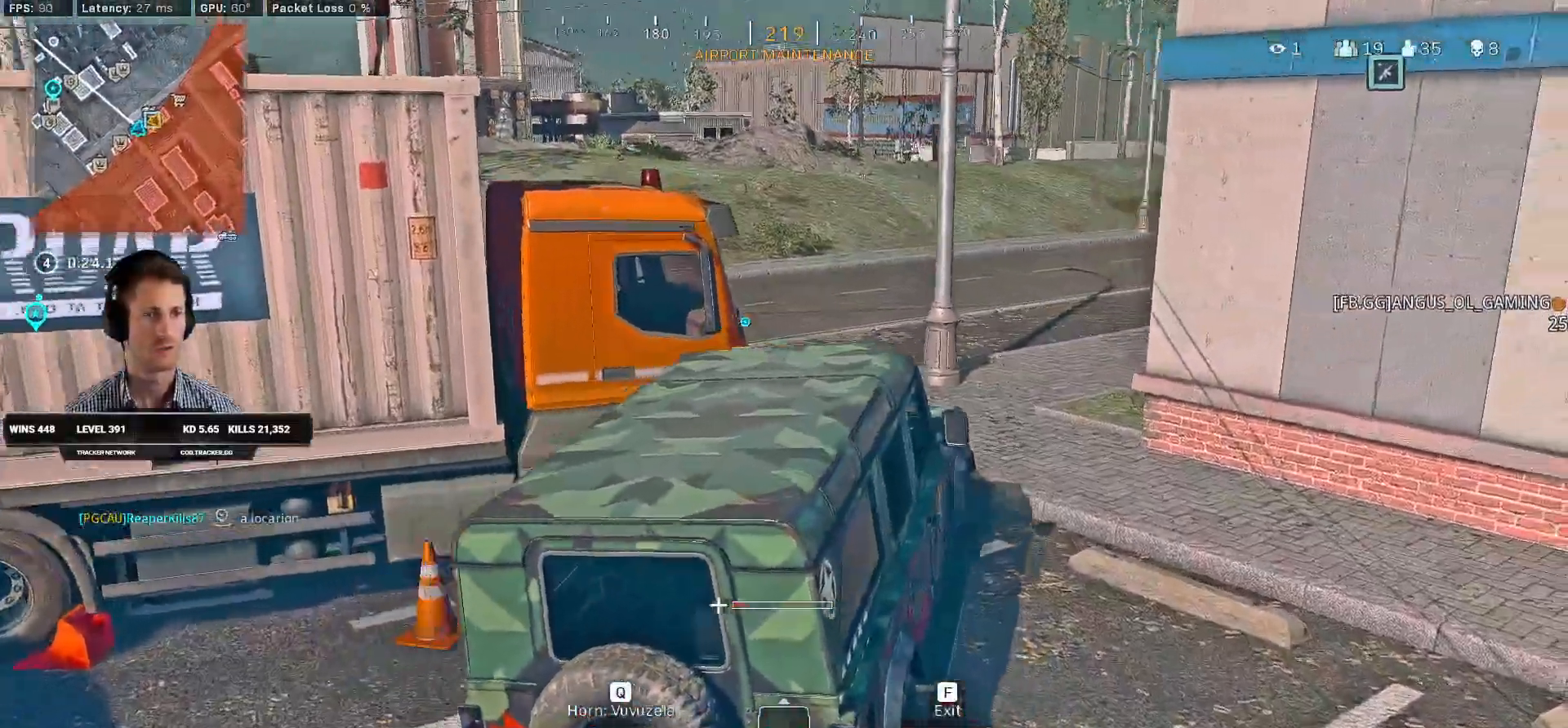
{"keys": ["w"], "mouse": [], "events": [[184, "d", "down"], [317, "d", "up"]]}
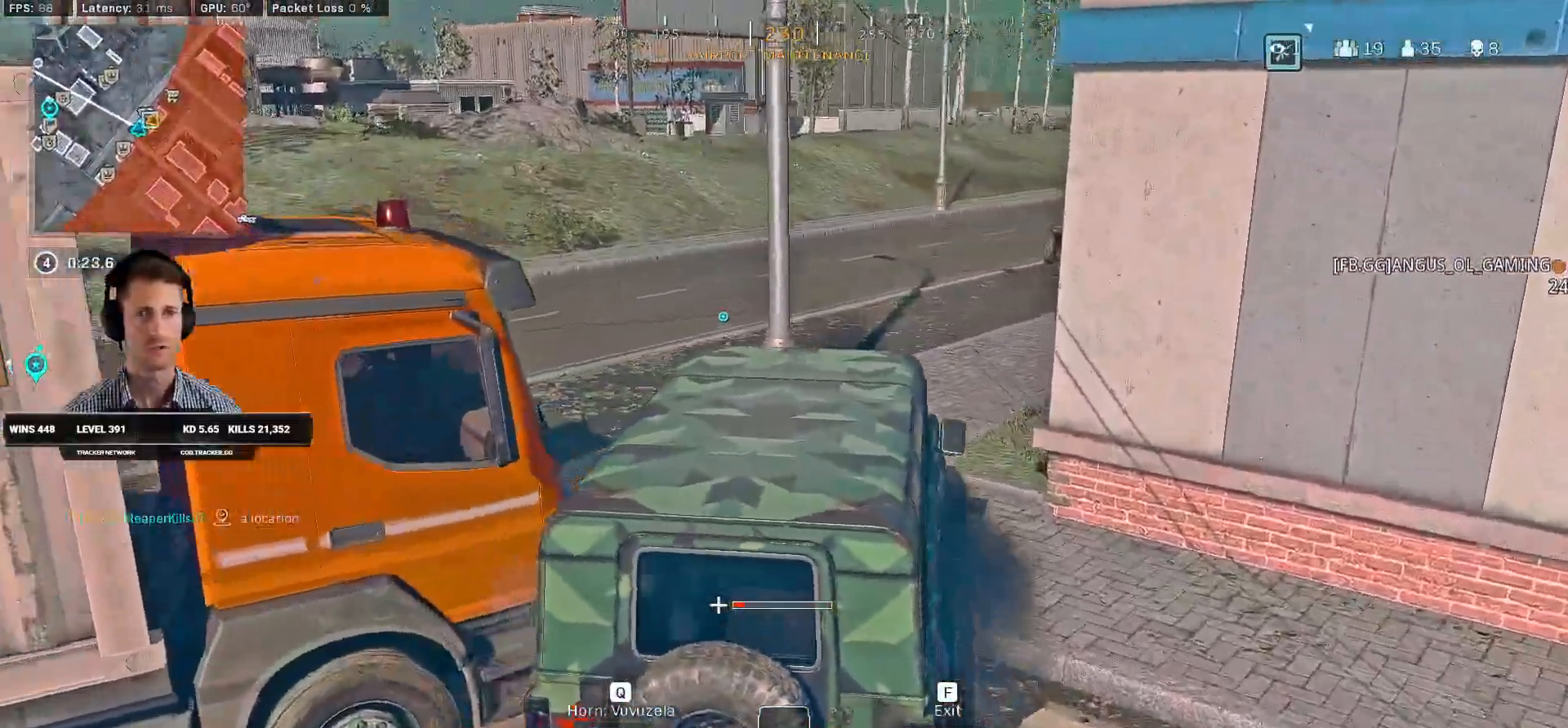
{"keys": ["w"], "mouse": [], "events": [[67, "d", "down"], [350, "d", "up"]]}
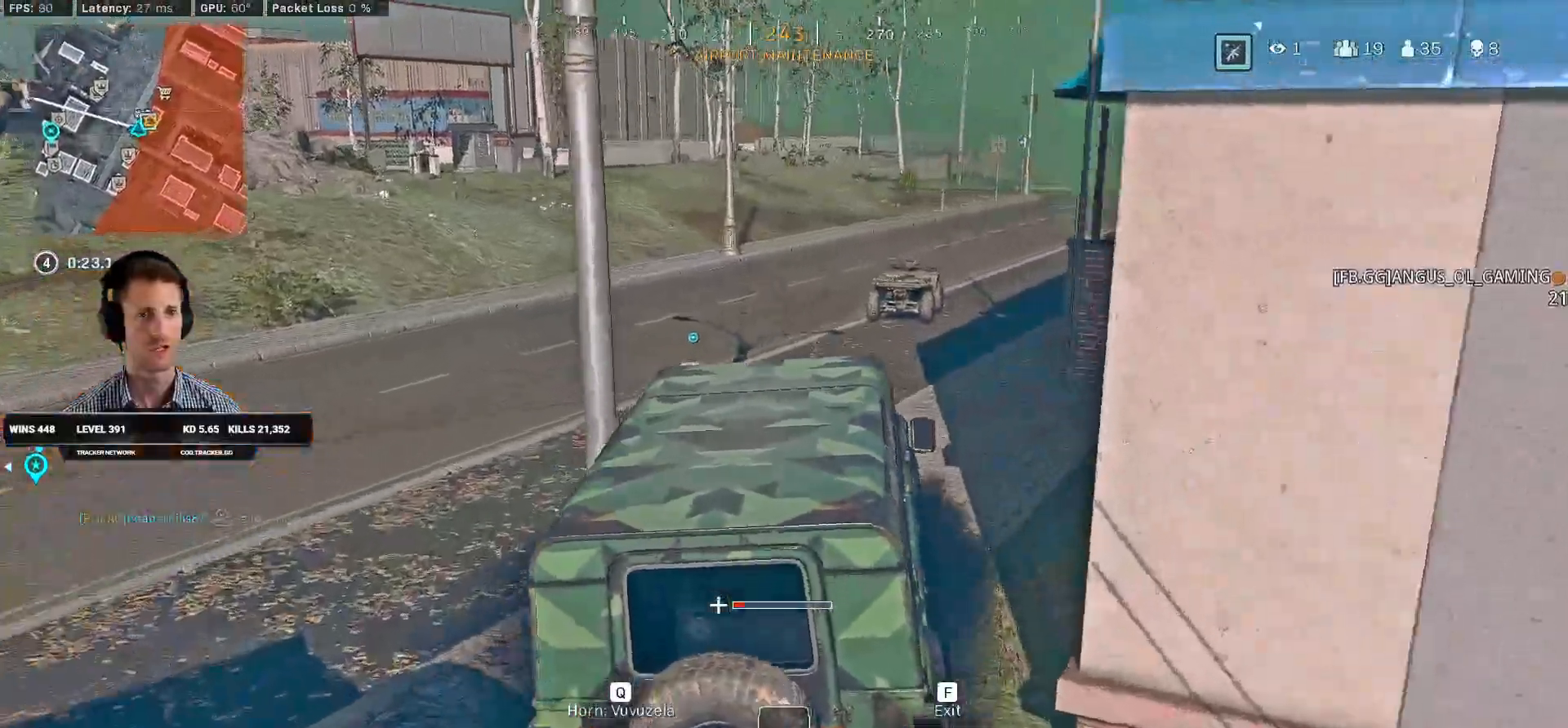
{"keys": ["w"], "mouse": [], "events": [[184, "d", "down"], [467, "d", "up"]]}
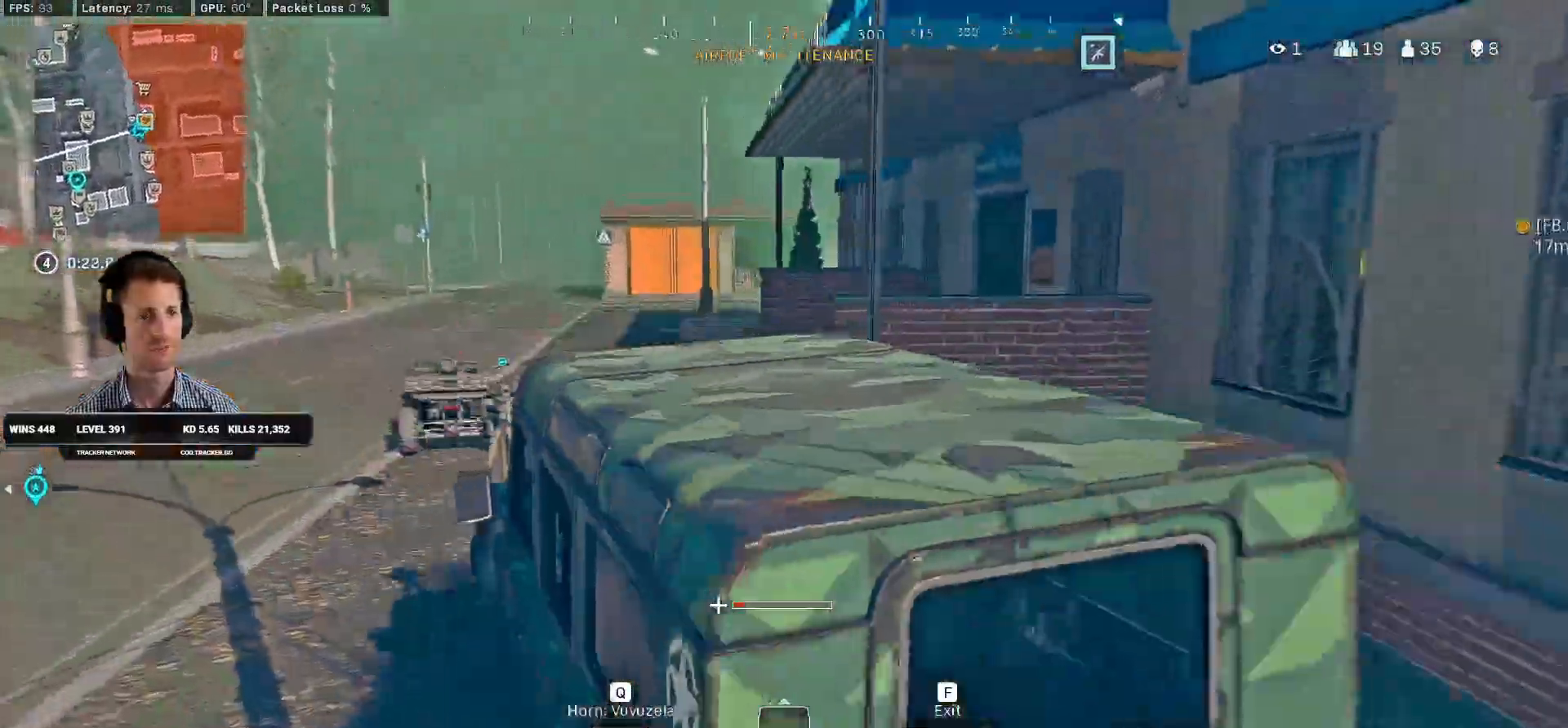
{"keys": ["d"], "mouse": [], "events": [[150, "d", "down"], [384, "w", "up"]]}
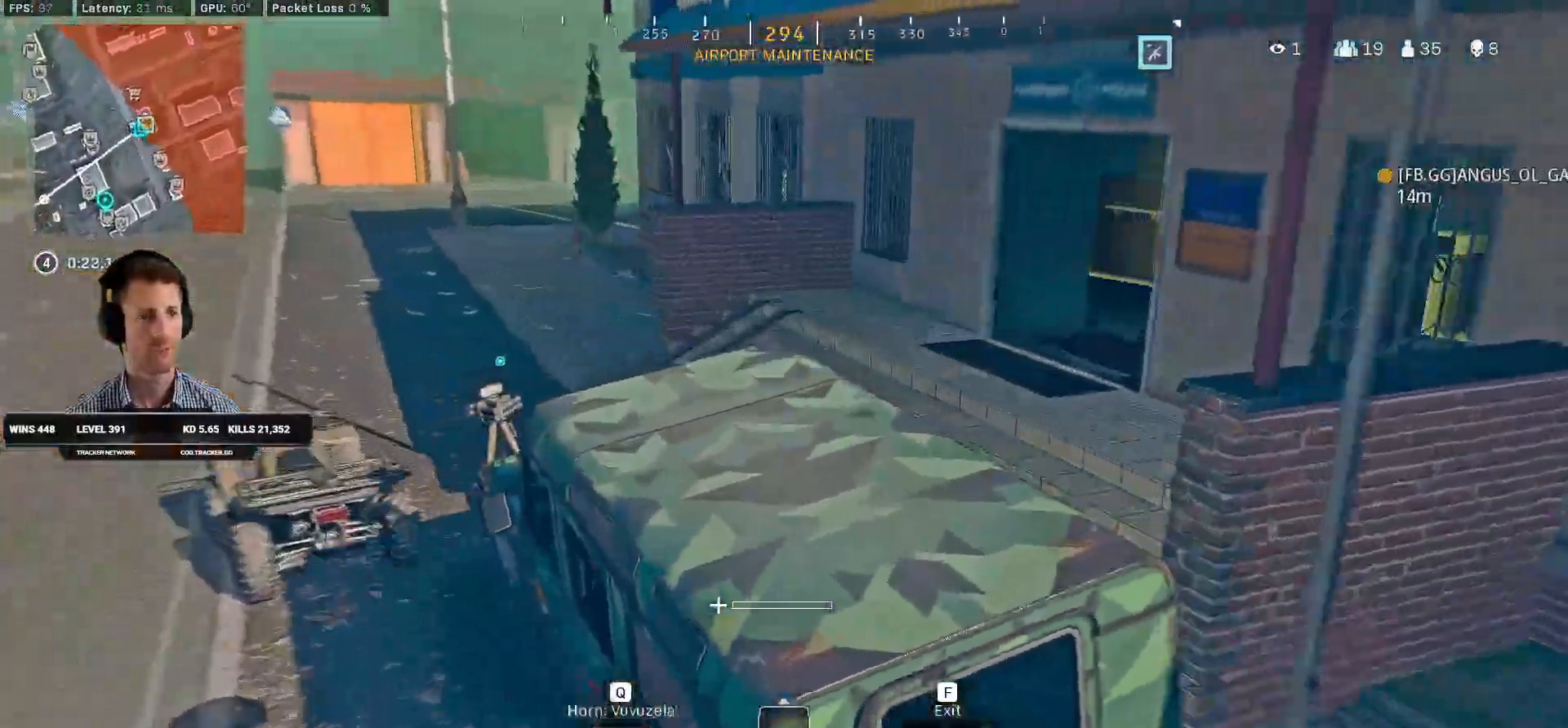
{"keys": ["a", "s"], "mouse": [], "events": [[100, "s", "down"], [167, "d", "up"], [367, "a", "down"]]}
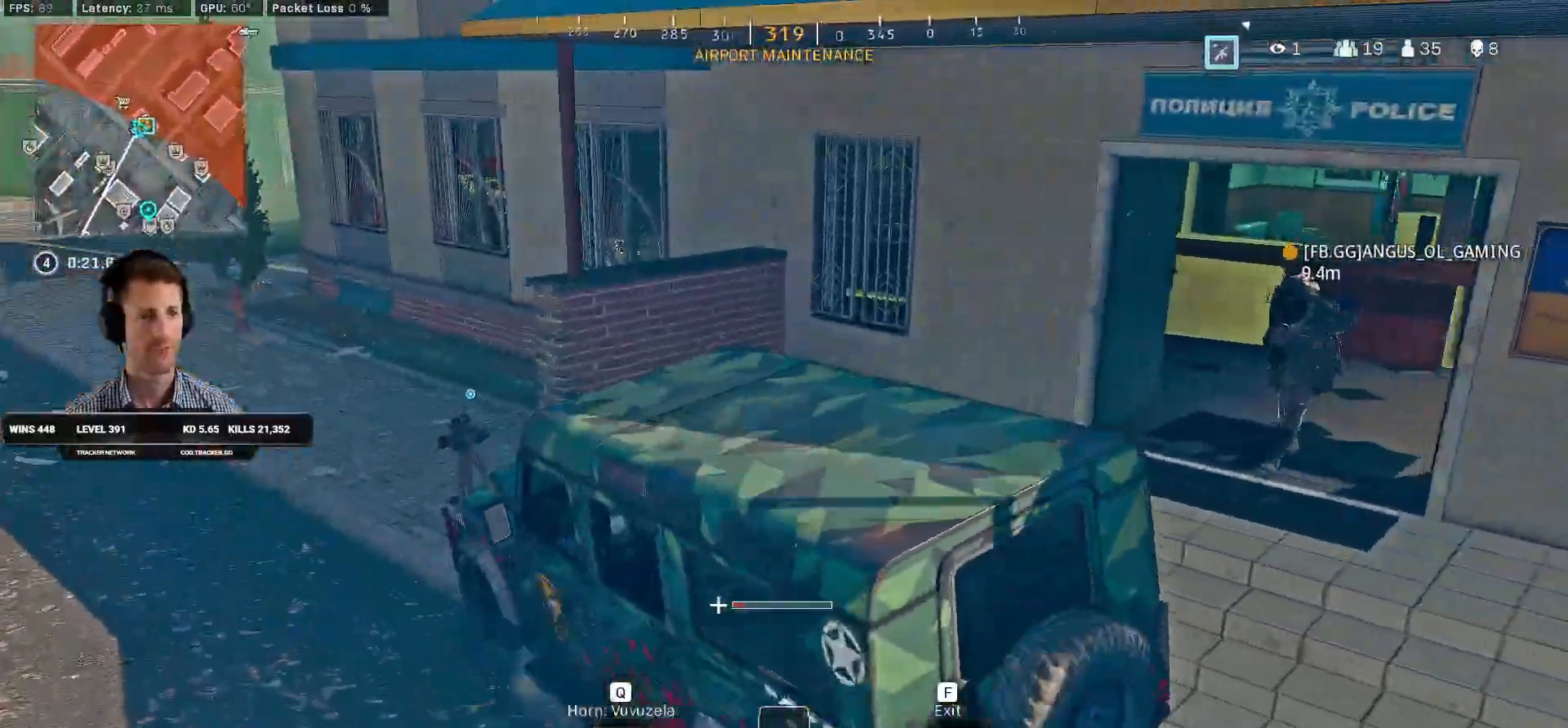
{"keys": ["a", "w"], "mouse": [], "events": [[234, "s", "up"], [384, "w", "down"]]}
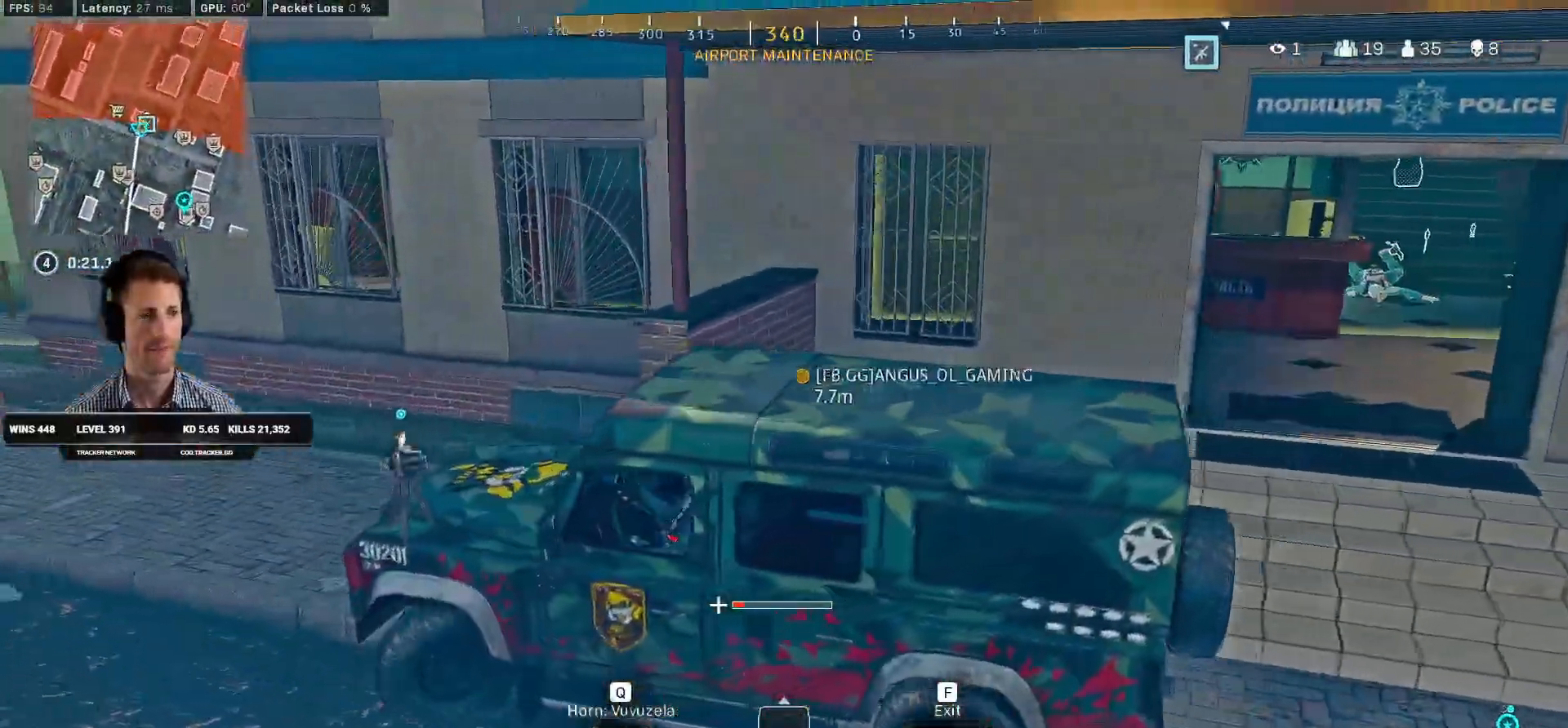
{"keys": ["w"], "mouse": []}
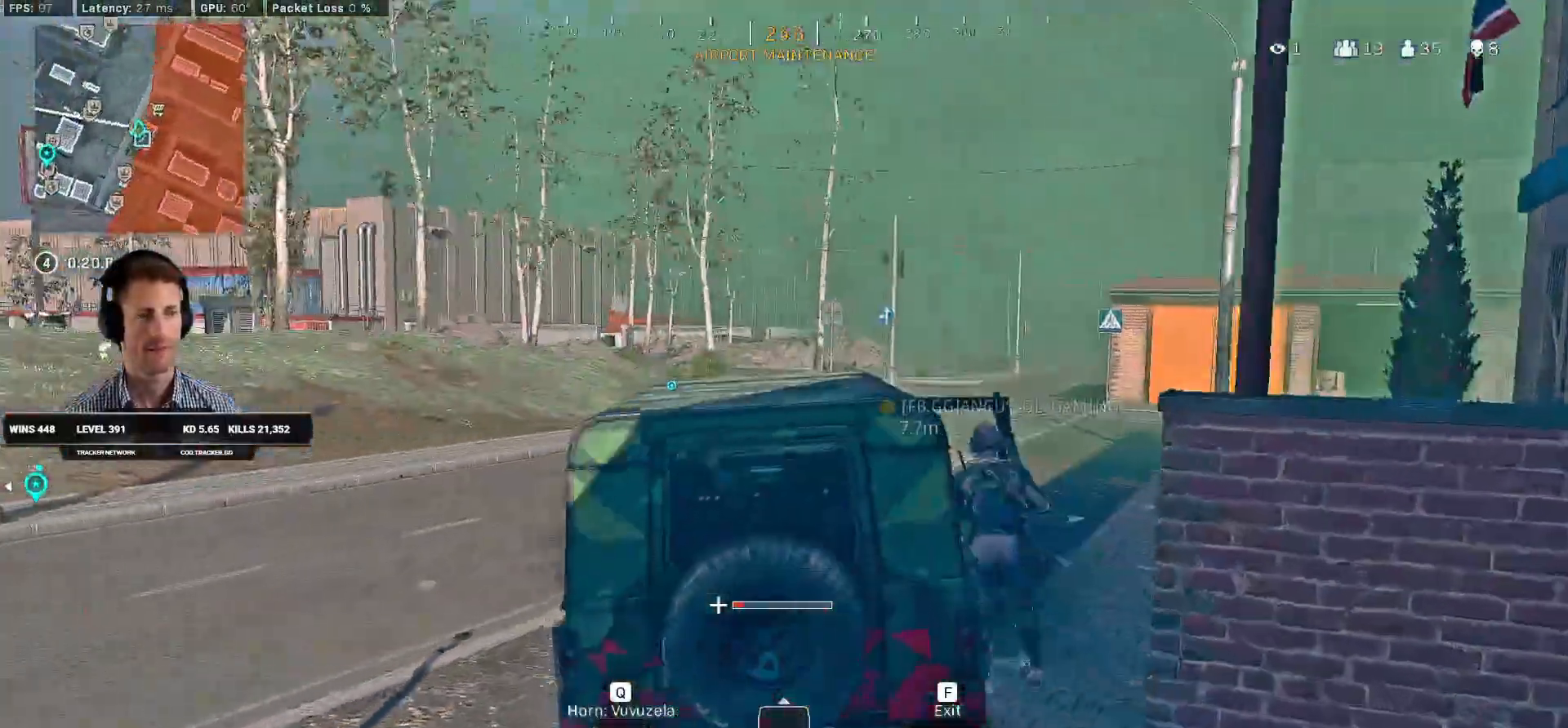
{"keys": ["w"], "mouse": [], "events": [[317, "a", "down"], [484, "a", "up"]]}
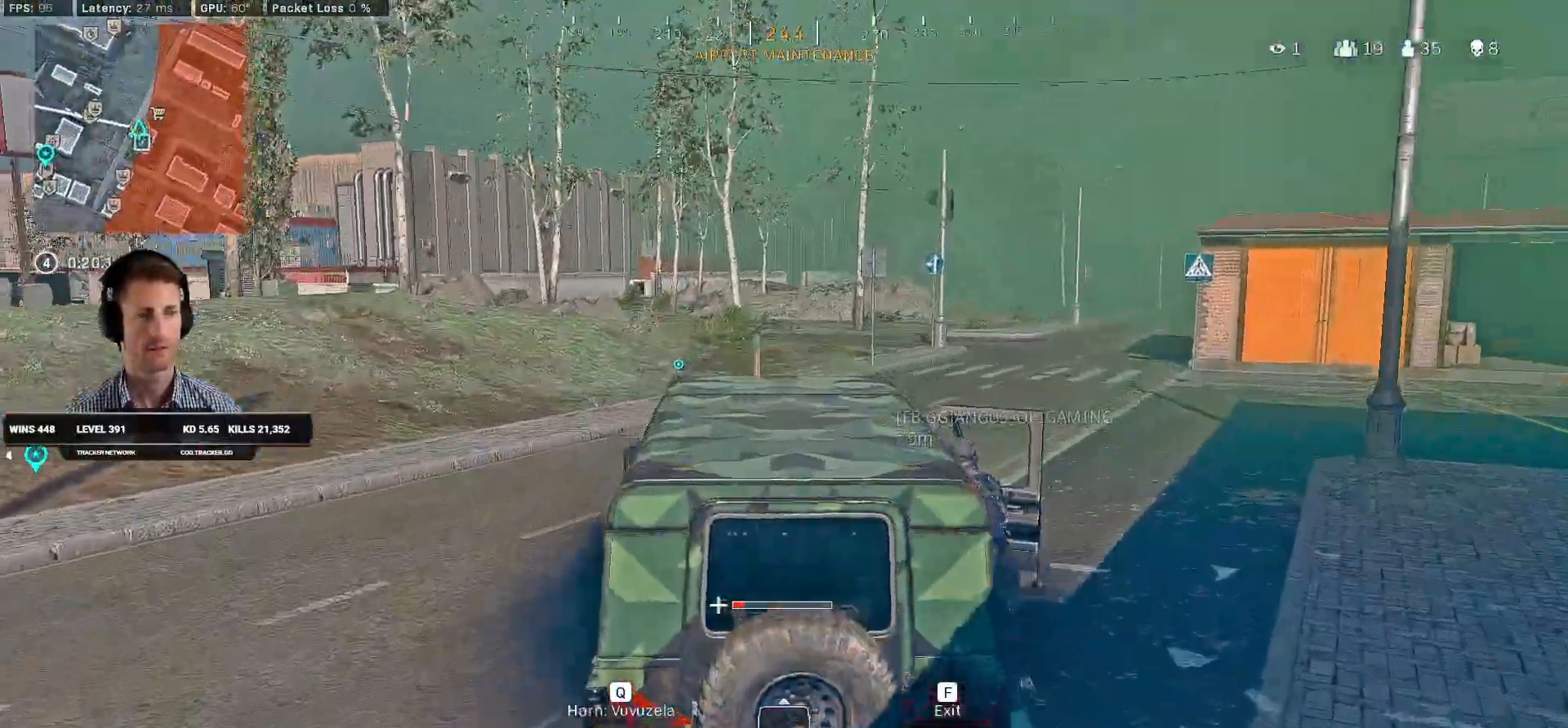
{"keys": ["a", "w"], "mouse": [], "events": [[334, "a", "down"]]}